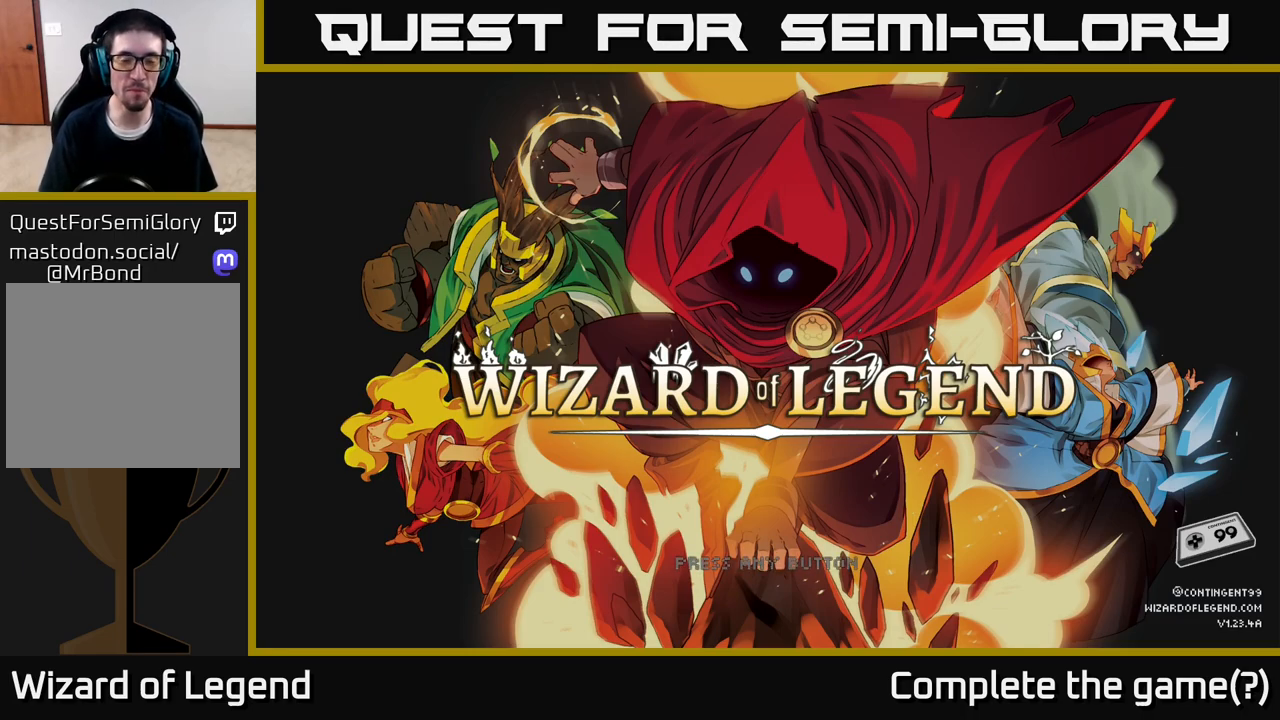
Gameplay with a controller (Xbox layout); each line is a JSON object with the inputs held at the frame after it. "events" lists button and stick changes between this image and that frame as [ms after this image, input, new state], when the widget could be followed in between.
{"buttons": [], "left_stick": "center", "right_stick": "center", "events": [[400, "A", "down"], [450, "A", "up"]]}
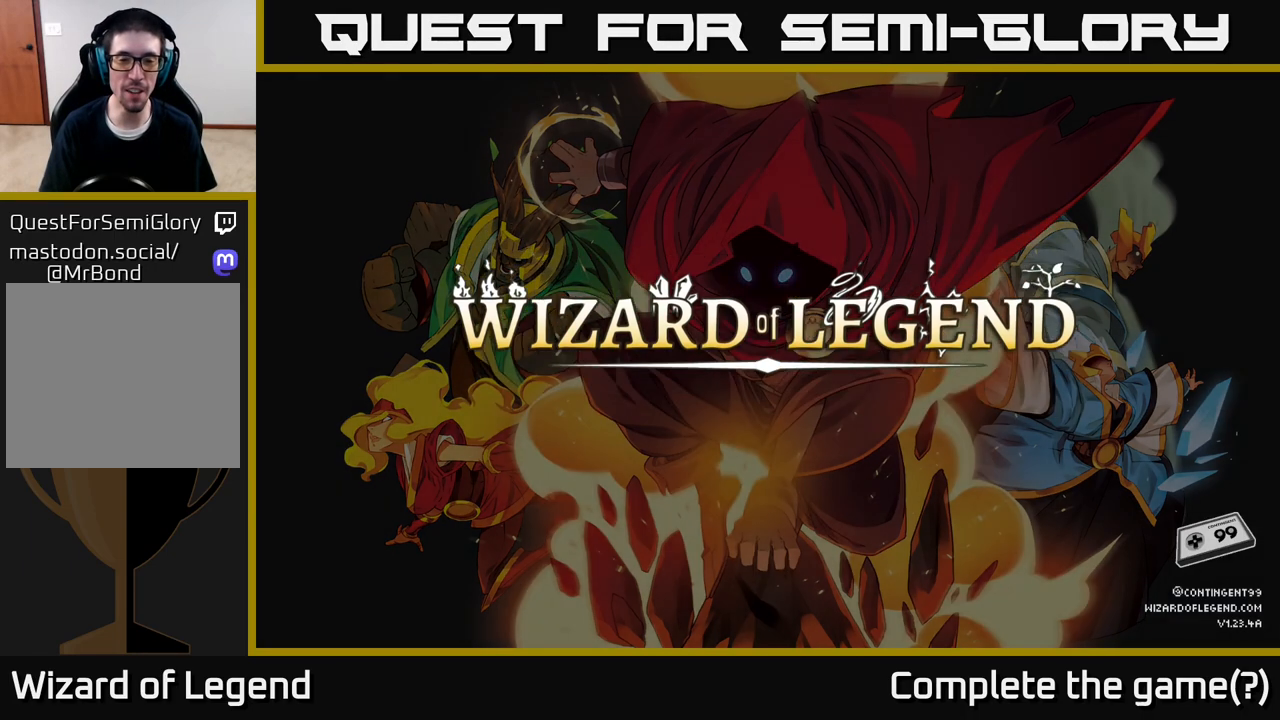
{"buttons": [], "left_stick": "center", "right_stick": "center", "events": []}
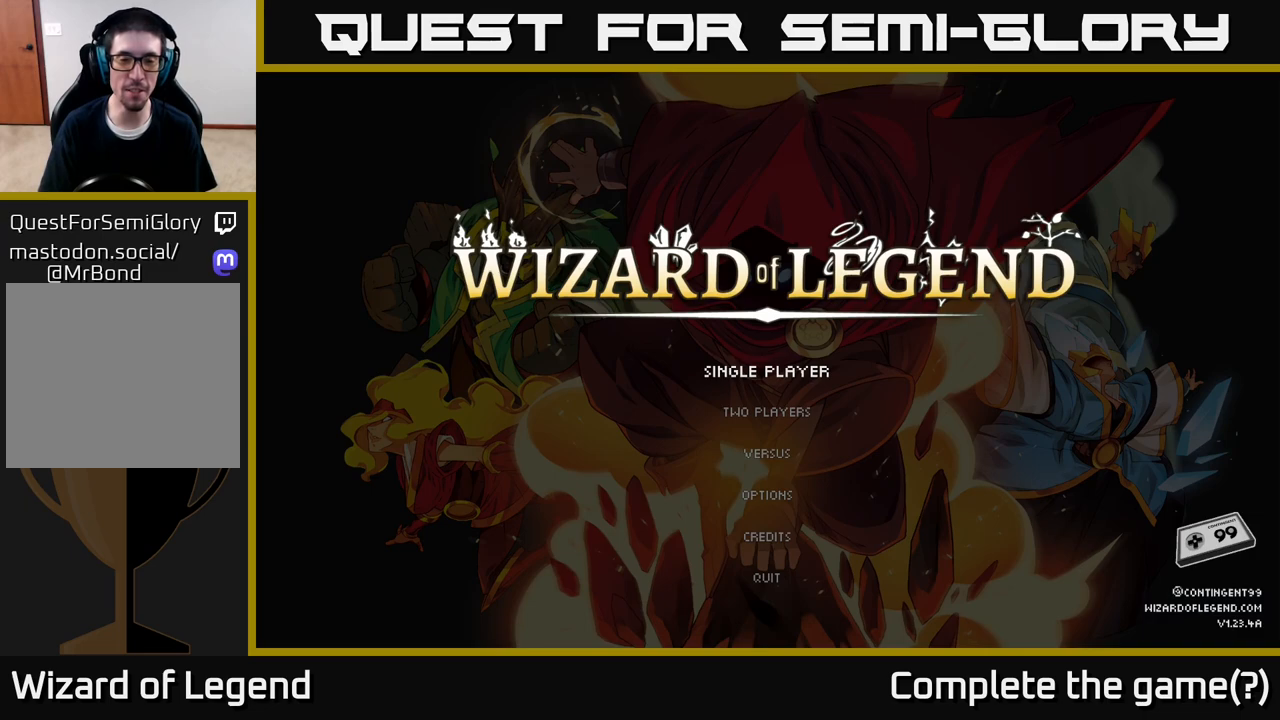
{"buttons": [], "left_stick": "center", "right_stick": "center", "events": [[283, "left_stick", "down"], [450, "left_stick", "center"]]}
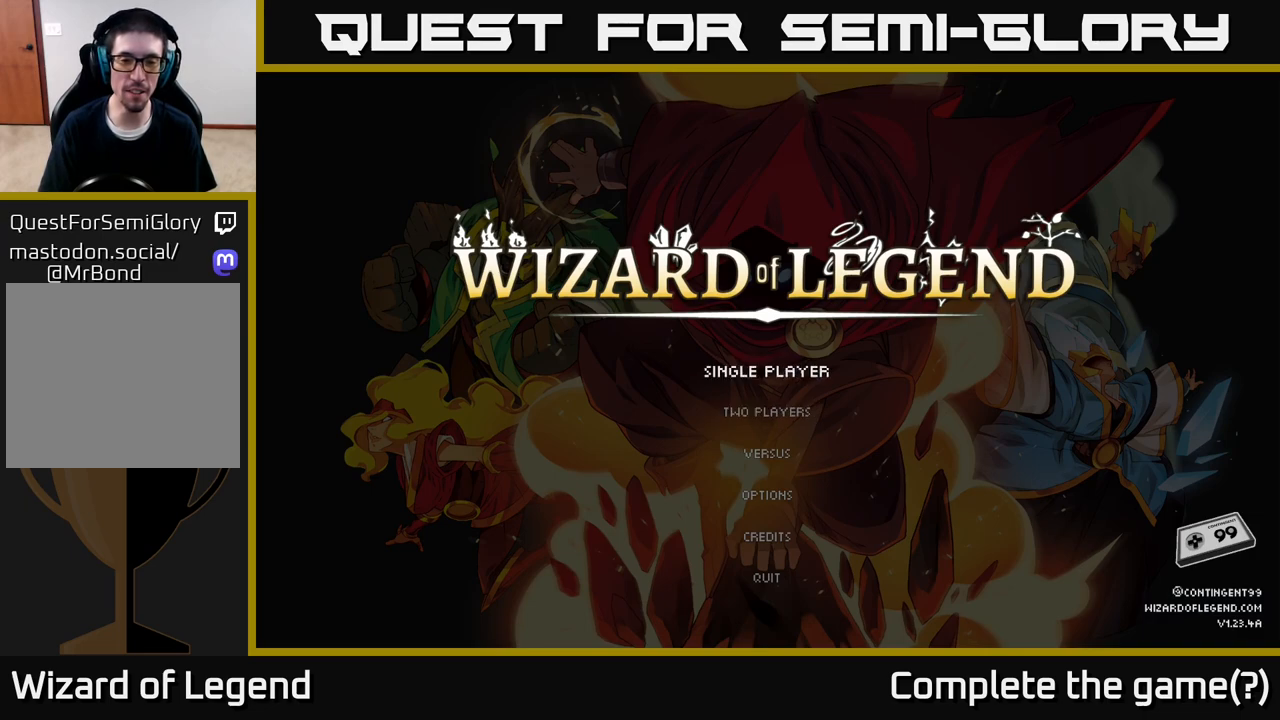
{"buttons": [], "left_stick": "down", "right_stick": "center", "events": [[17, "left_stick", "up"], [167, "left_stick", "center"], [500, "left_stick", "down"]]}
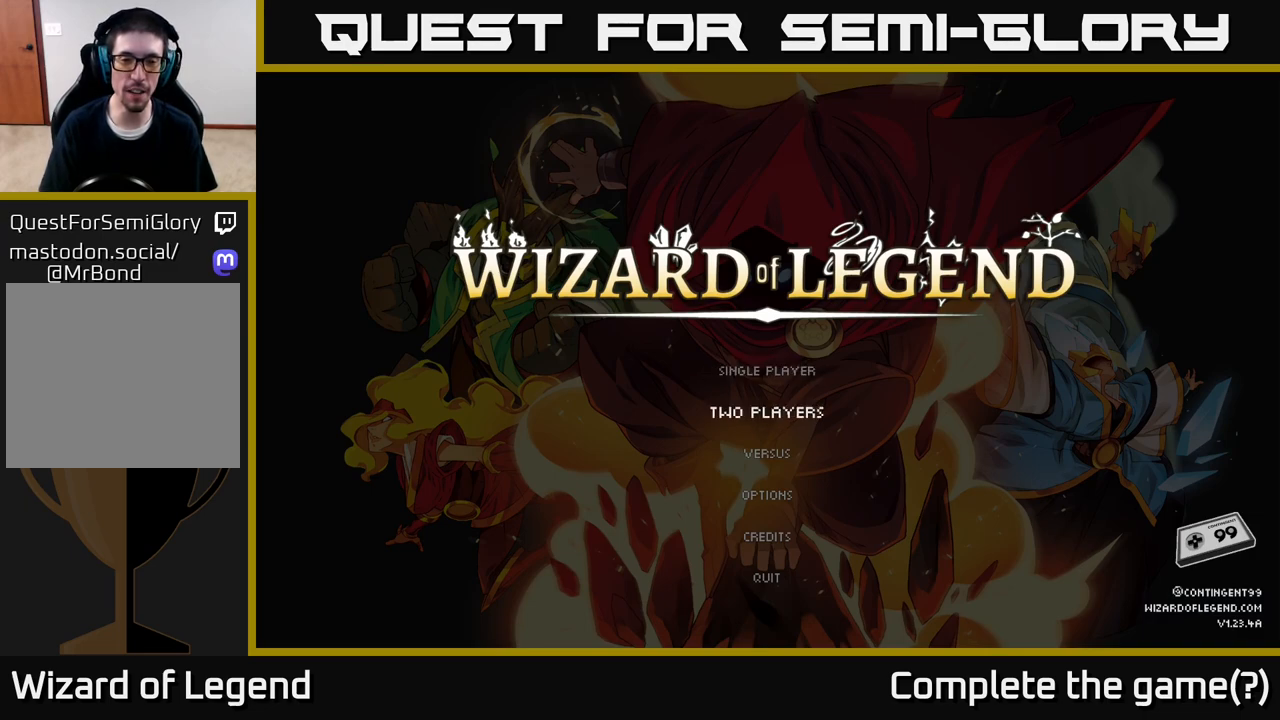
{"buttons": [], "left_stick": "center", "right_stick": "center", "events": [[167, "left_stick", "center"], [233, "left_stick", "up"], [383, "left_stick", "center"]]}
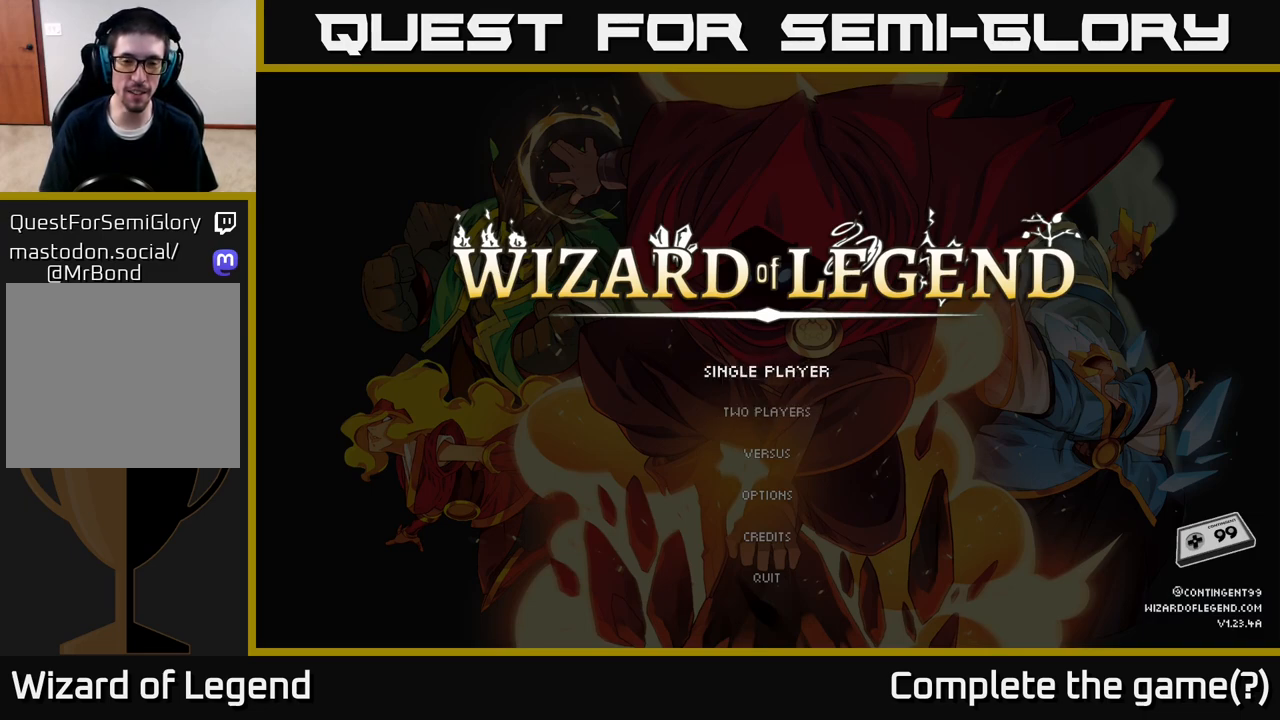
{"buttons": [], "left_stick": "center", "right_stick": "center", "events": []}
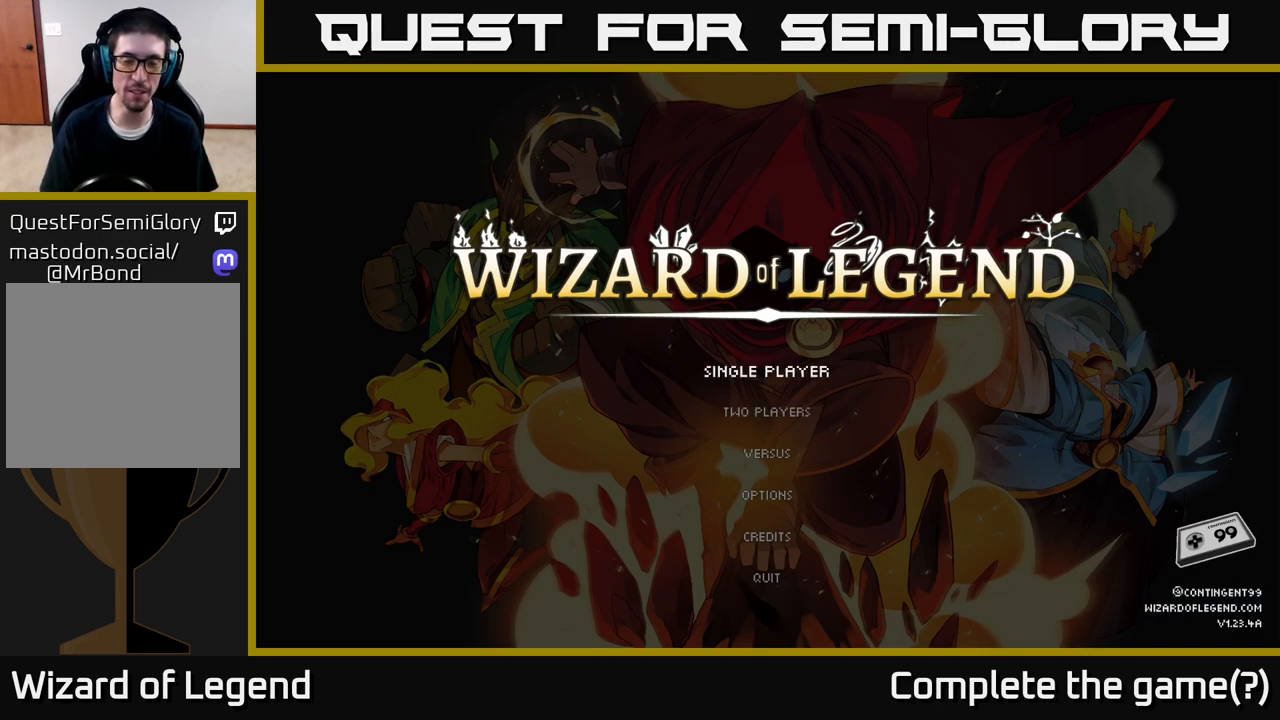
{"buttons": [], "left_stick": "down", "right_stick": "center", "events": [[367, "left_stick", "down"]]}
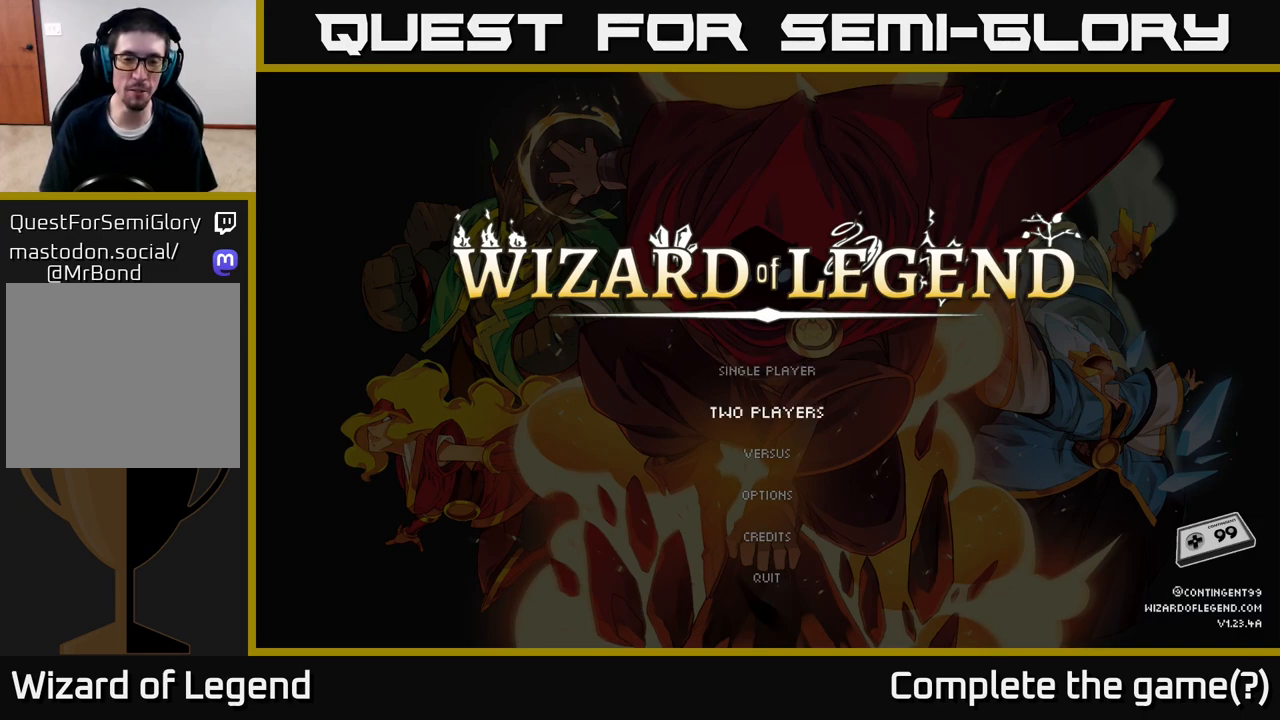
{"buttons": [], "left_stick": "down", "right_stick": "center", "events": [[33, "left_stick", "center"], [83, "left_stick", "up"], [233, "left_stick", "center"], [500, "left_stick", "down"]]}
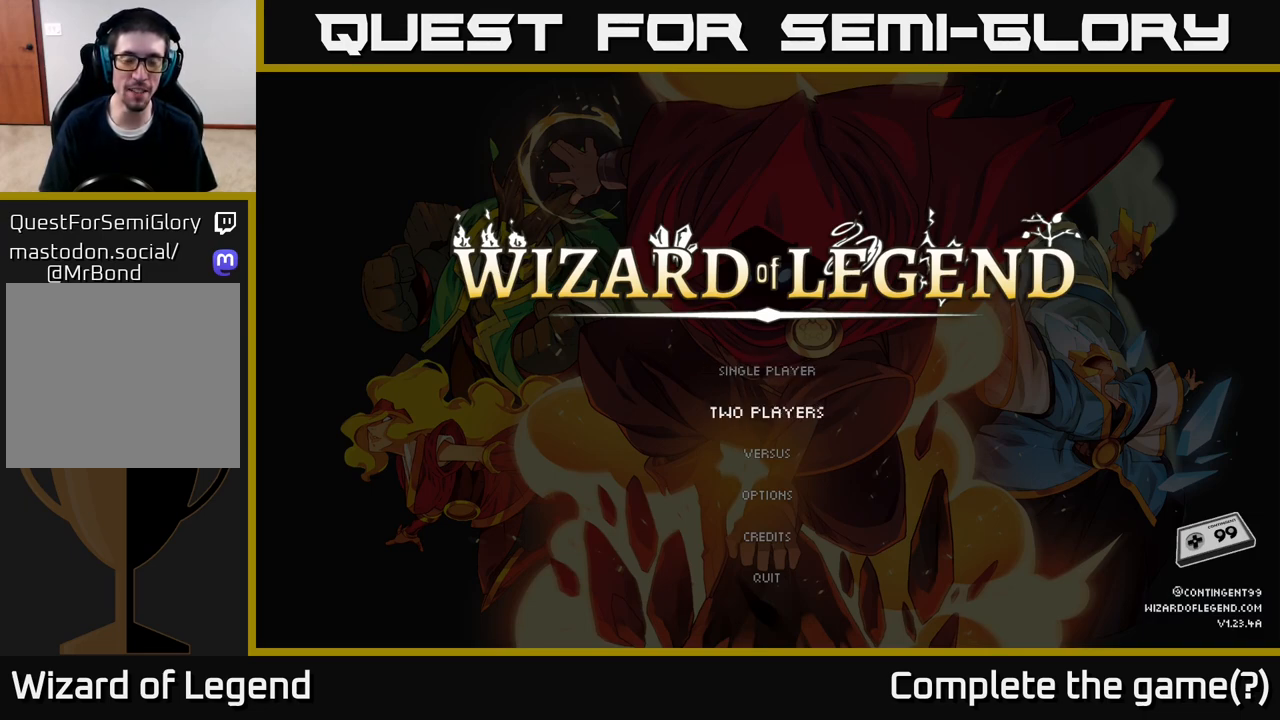
{"buttons": [], "left_stick": "center", "right_stick": "center", "events": [[167, "left_stick", "center"], [233, "left_stick", "up-left"], [300, "left_stick", "up"], [400, "left_stick", "center"]]}
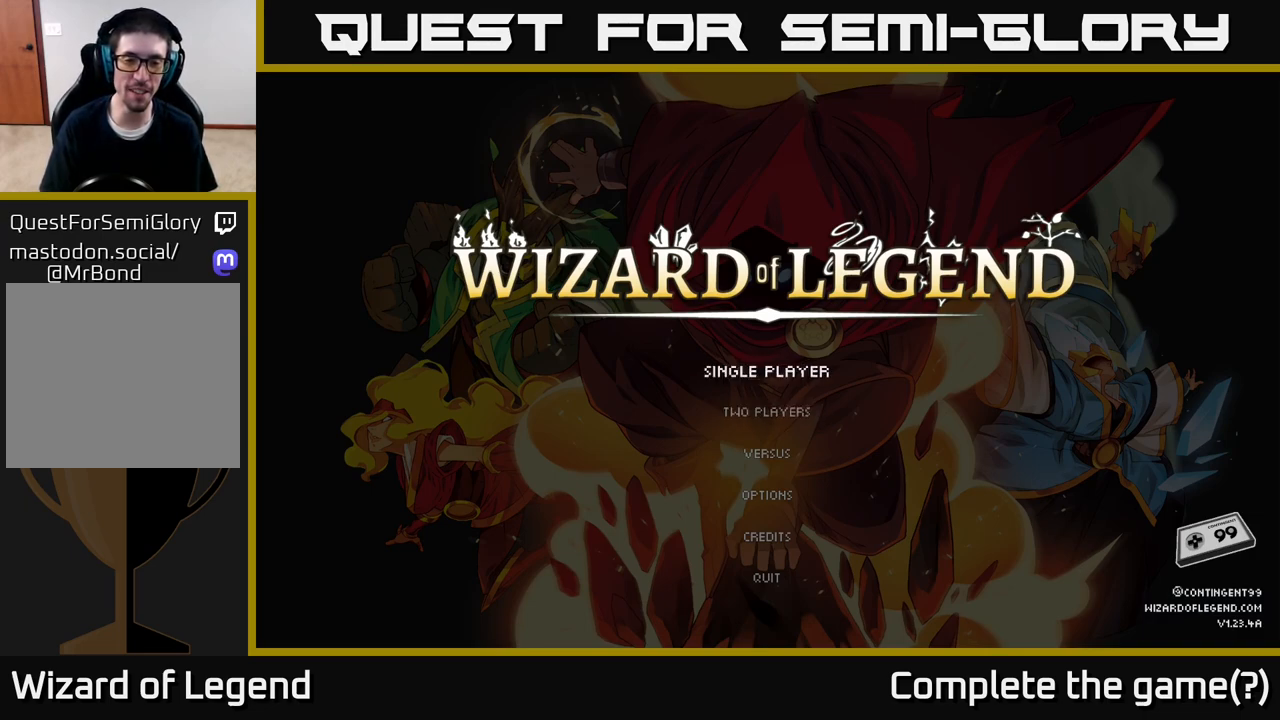
{"buttons": [], "left_stick": "center", "right_stick": "center", "events": []}
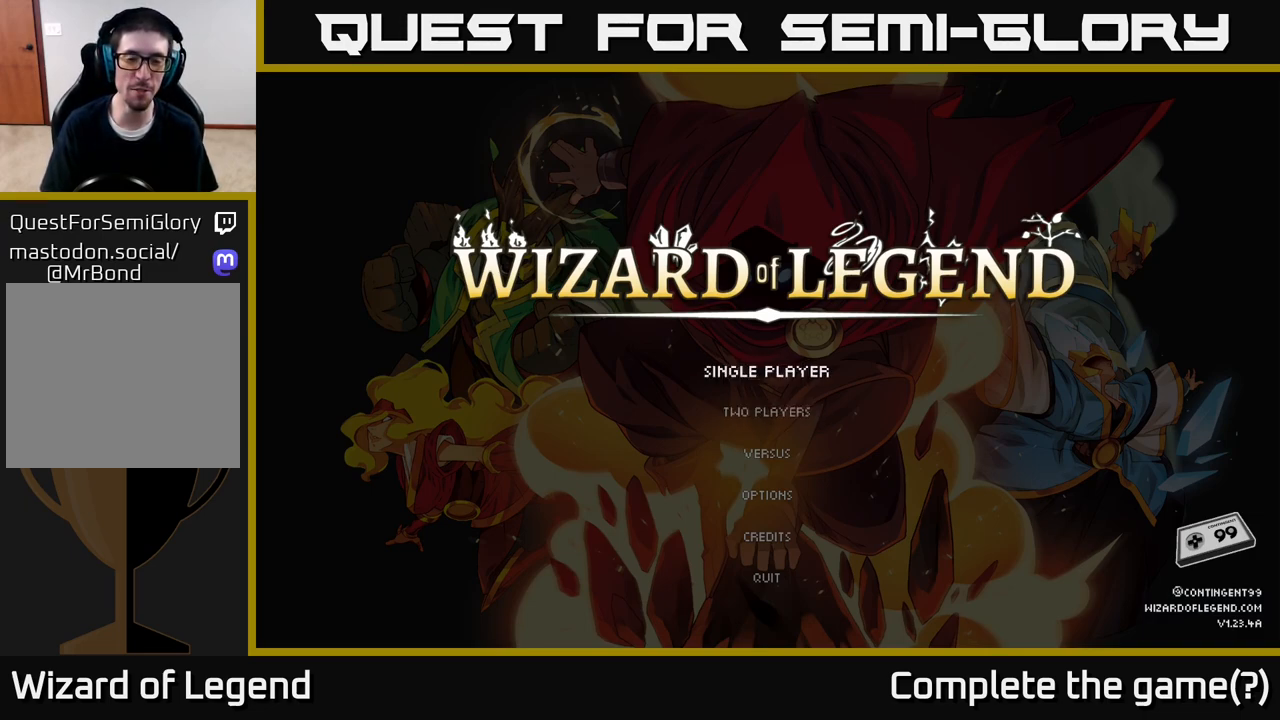
{"buttons": [], "left_stick": "center", "right_stick": "center", "events": []}
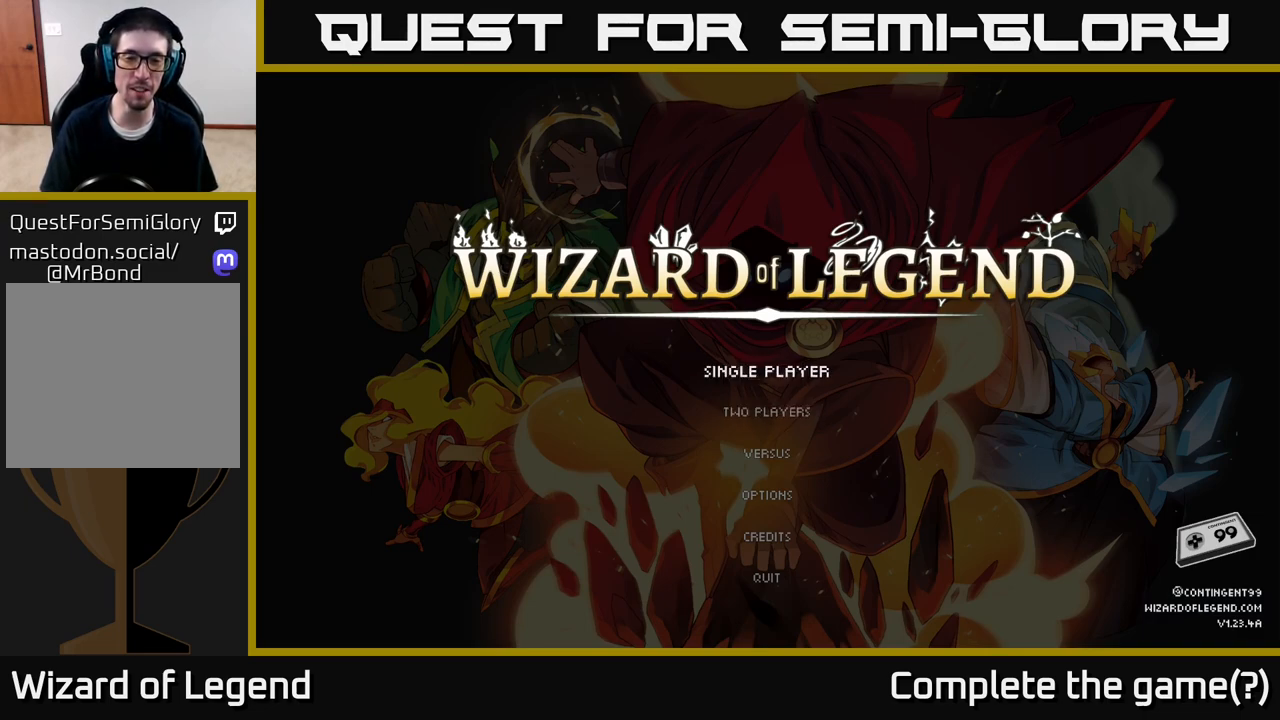
{"buttons": [], "left_stick": "up", "right_stick": "center", "events": [[217, "left_stick", "down"], [367, "left_stick", "center"], [417, "left_stick", "up"]]}
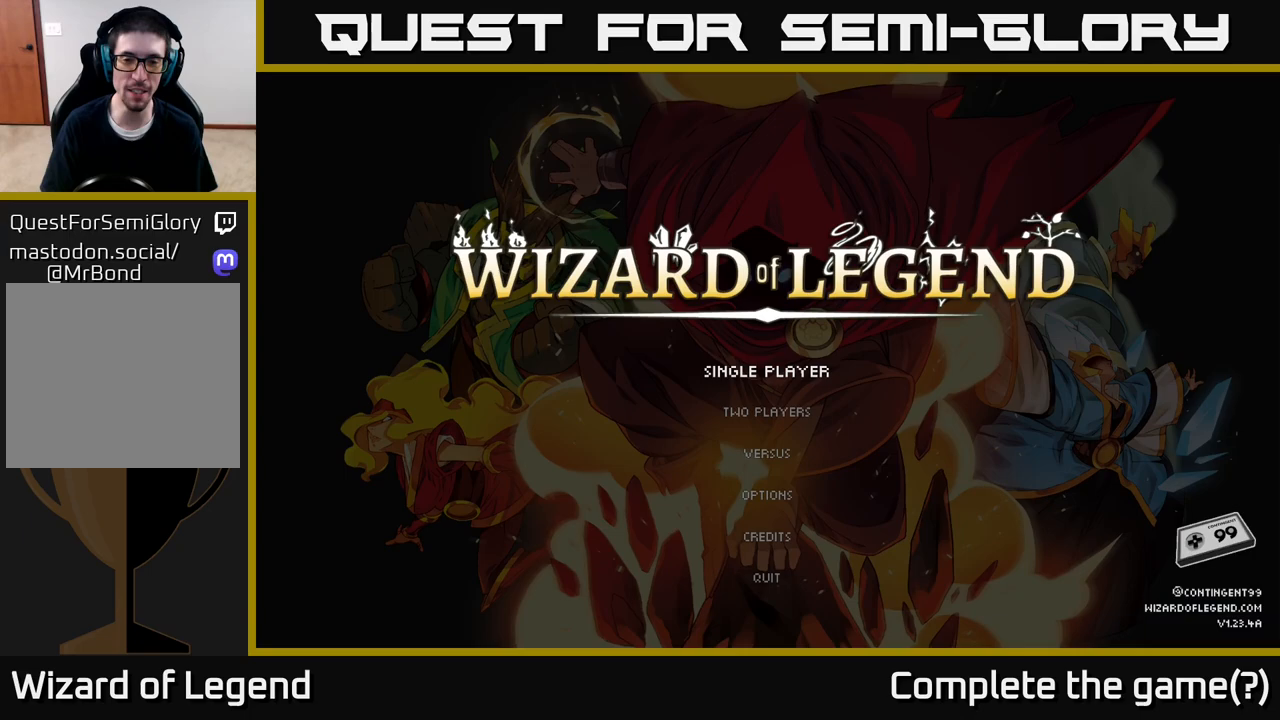
{"buttons": [], "left_stick": "center", "right_stick": "center", "events": [[50, "left_stick", "center"], [200, "A", "down"], [283, "A", "up"]]}
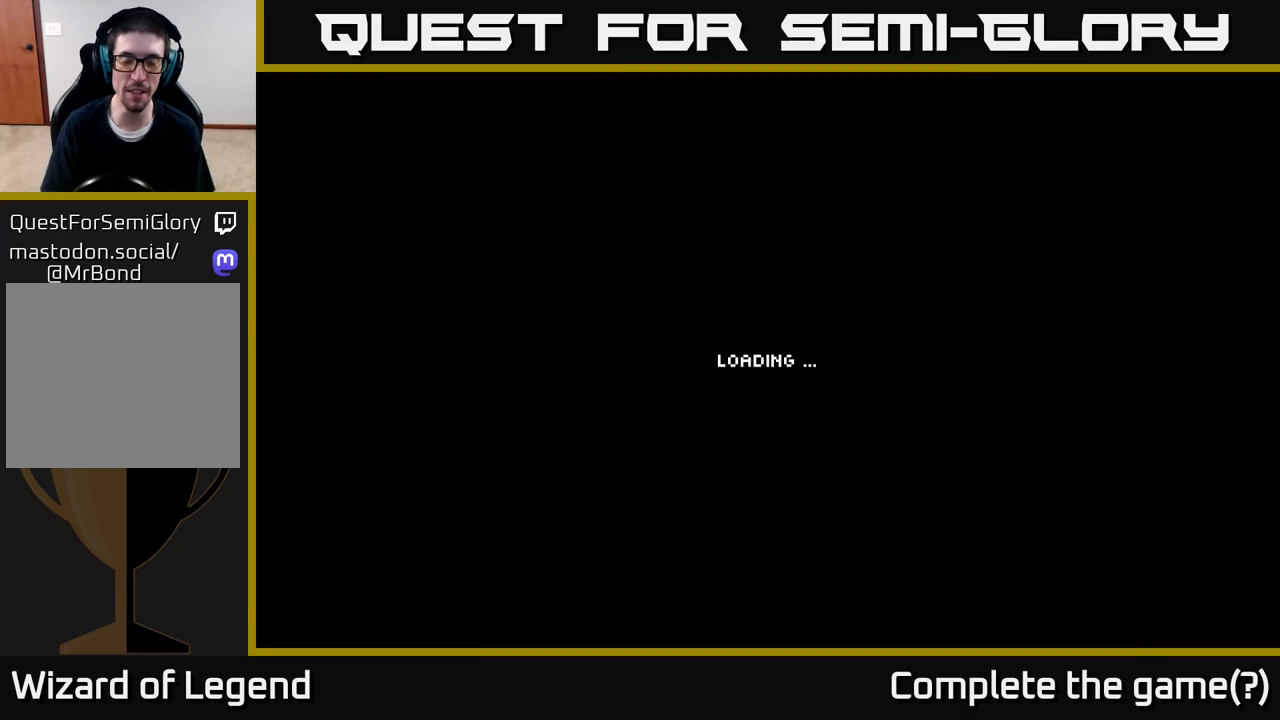
{"buttons": [], "left_stick": "center", "right_stick": "center", "events": []}
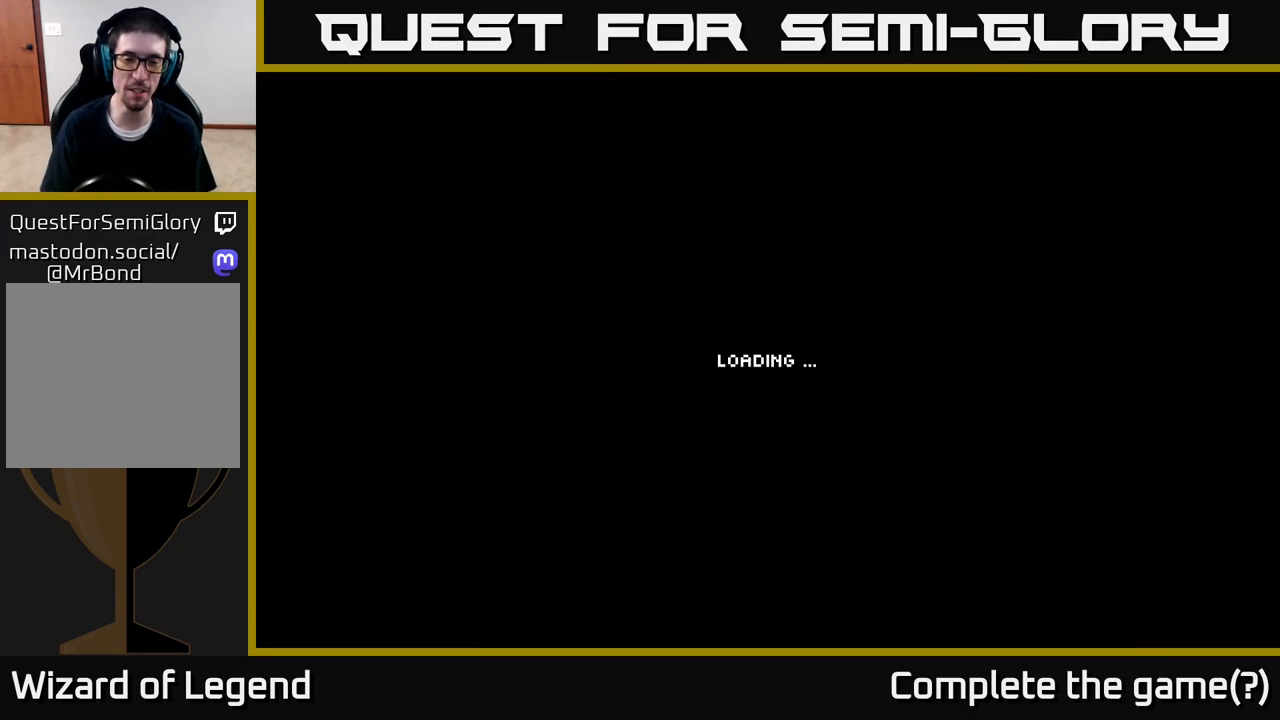
{"buttons": [], "left_stick": "center", "right_stick": "center", "events": []}
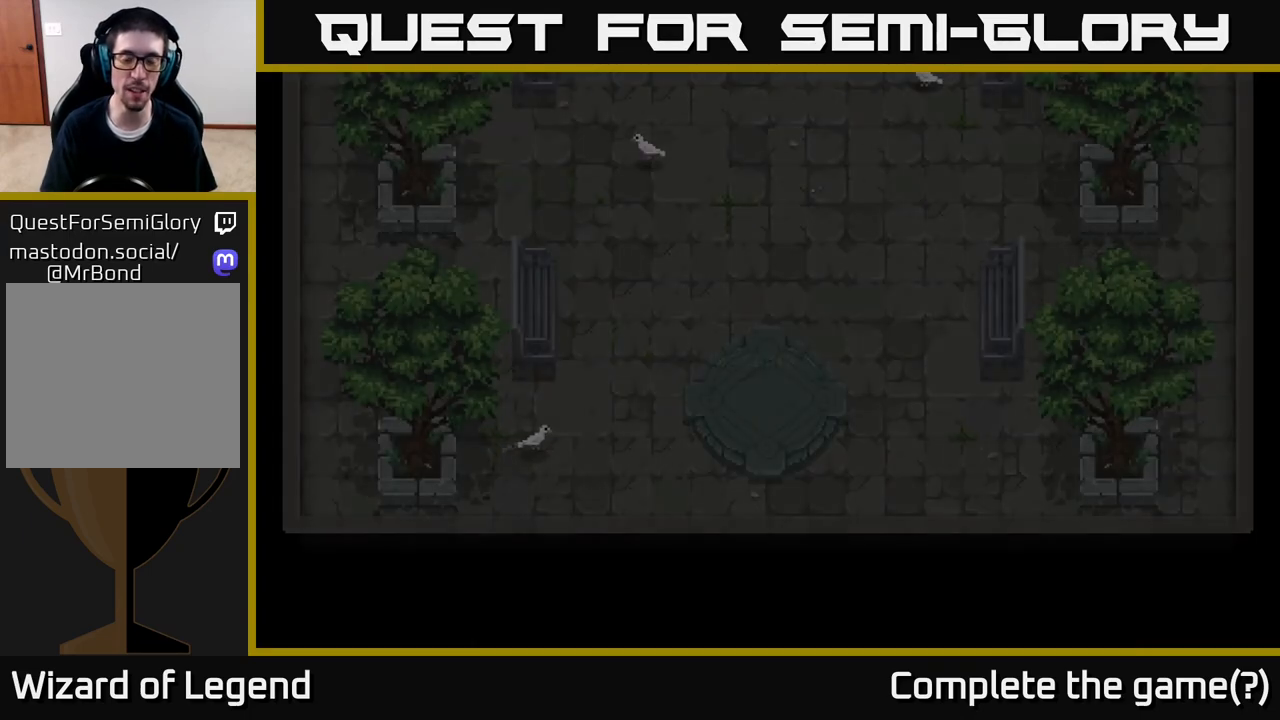
{"buttons": [], "left_stick": "center", "right_stick": "center", "events": []}
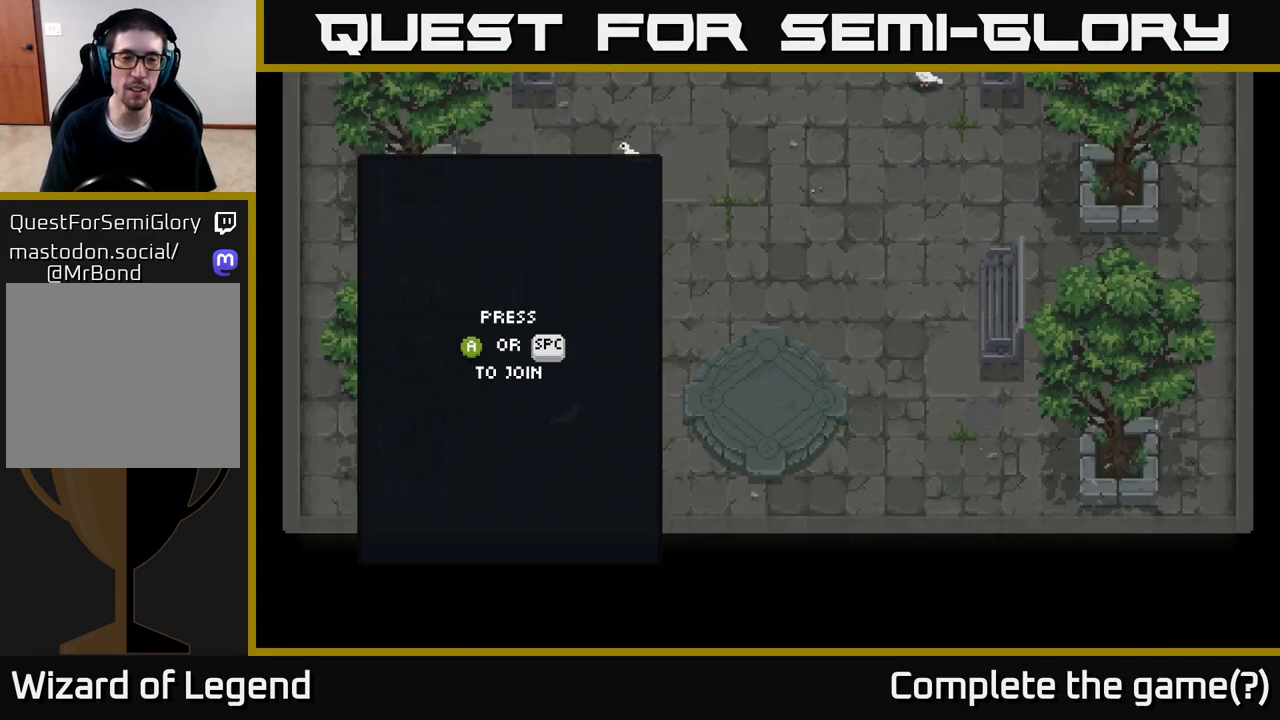
{"buttons": [], "left_stick": "center", "right_stick": "center", "events": []}
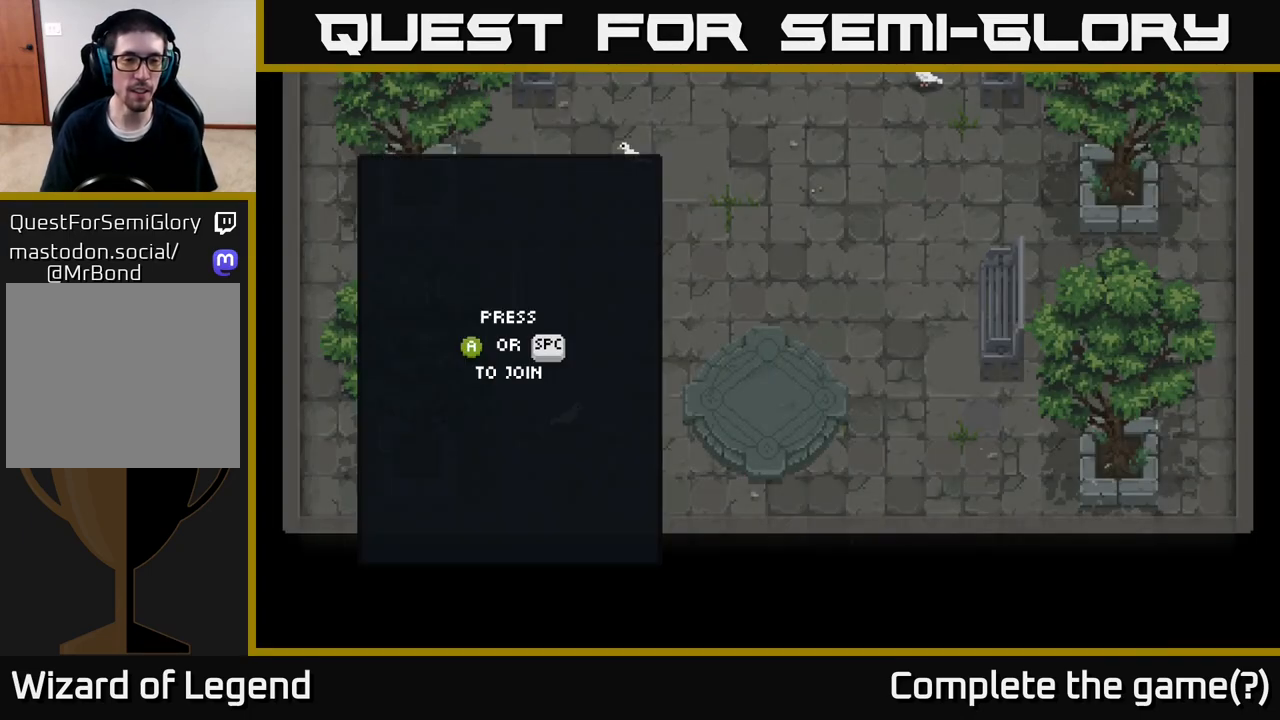
{"buttons": [], "left_stick": "center", "right_stick": "center", "events": []}
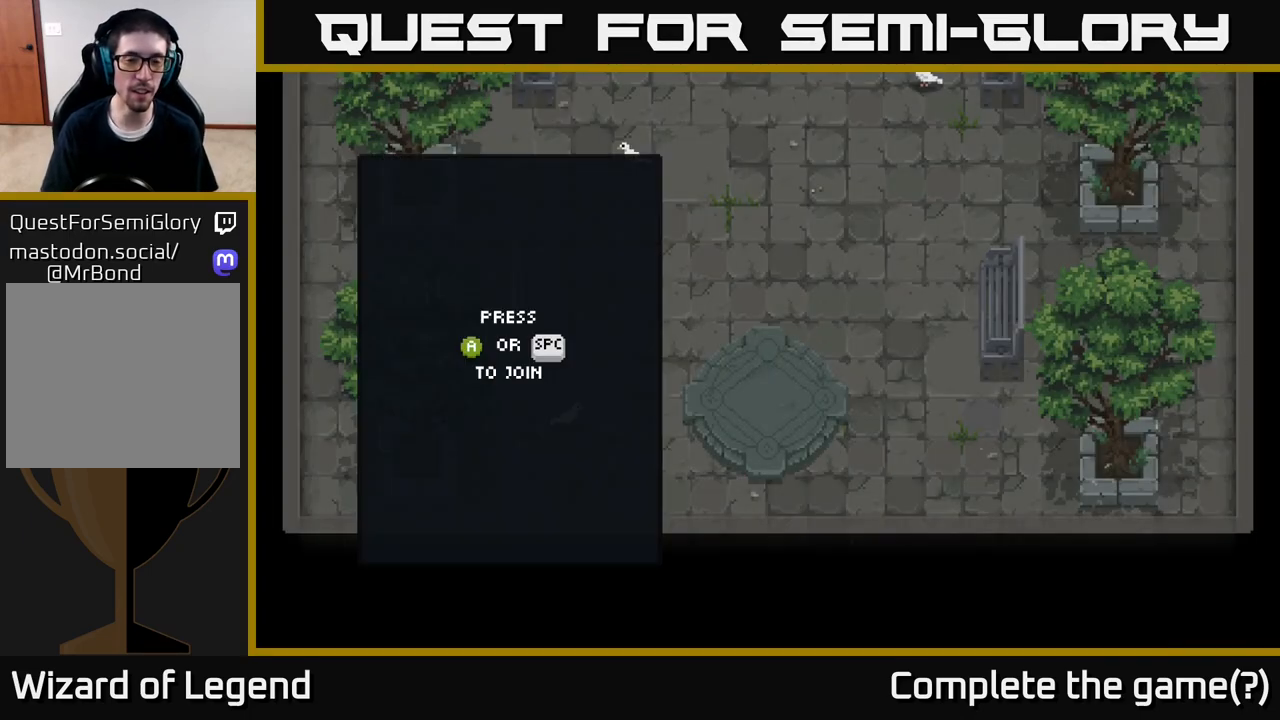
{"buttons": [], "left_stick": "center", "right_stick": "center", "events": [[267, "A", "down"], [367, "A", "up"]]}
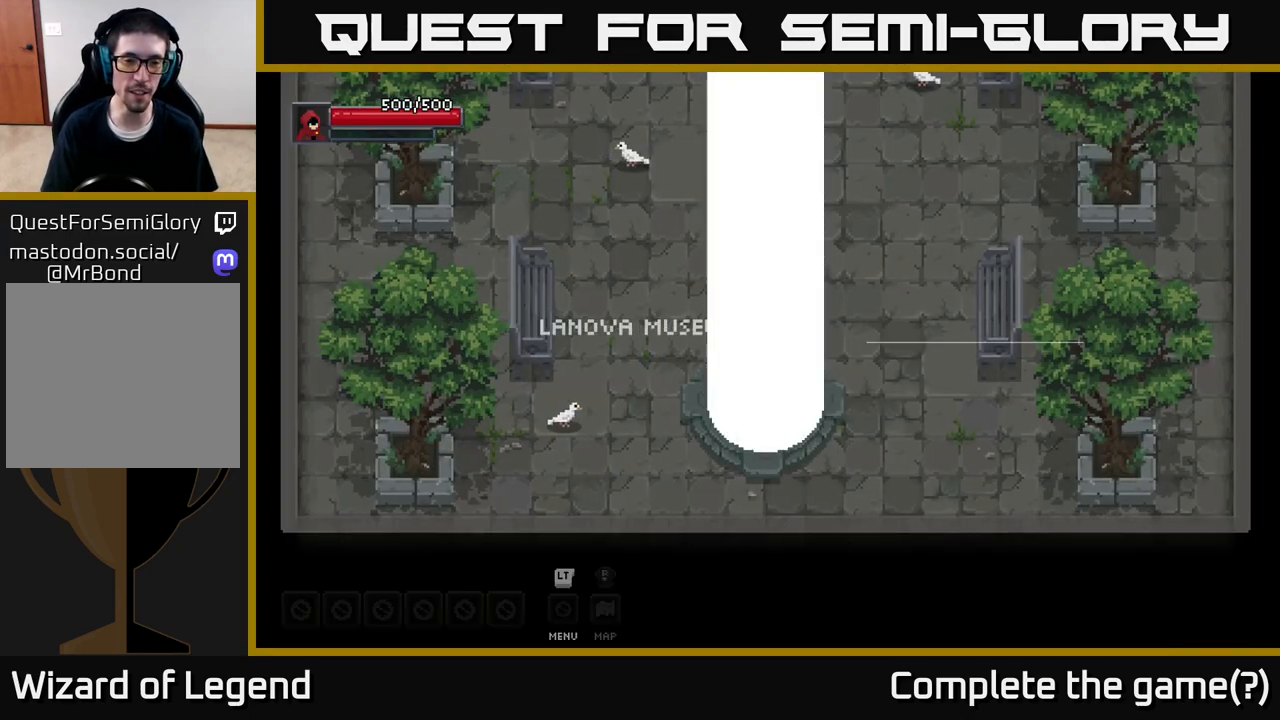
{"buttons": [], "left_stick": "center", "right_stick": "center", "events": []}
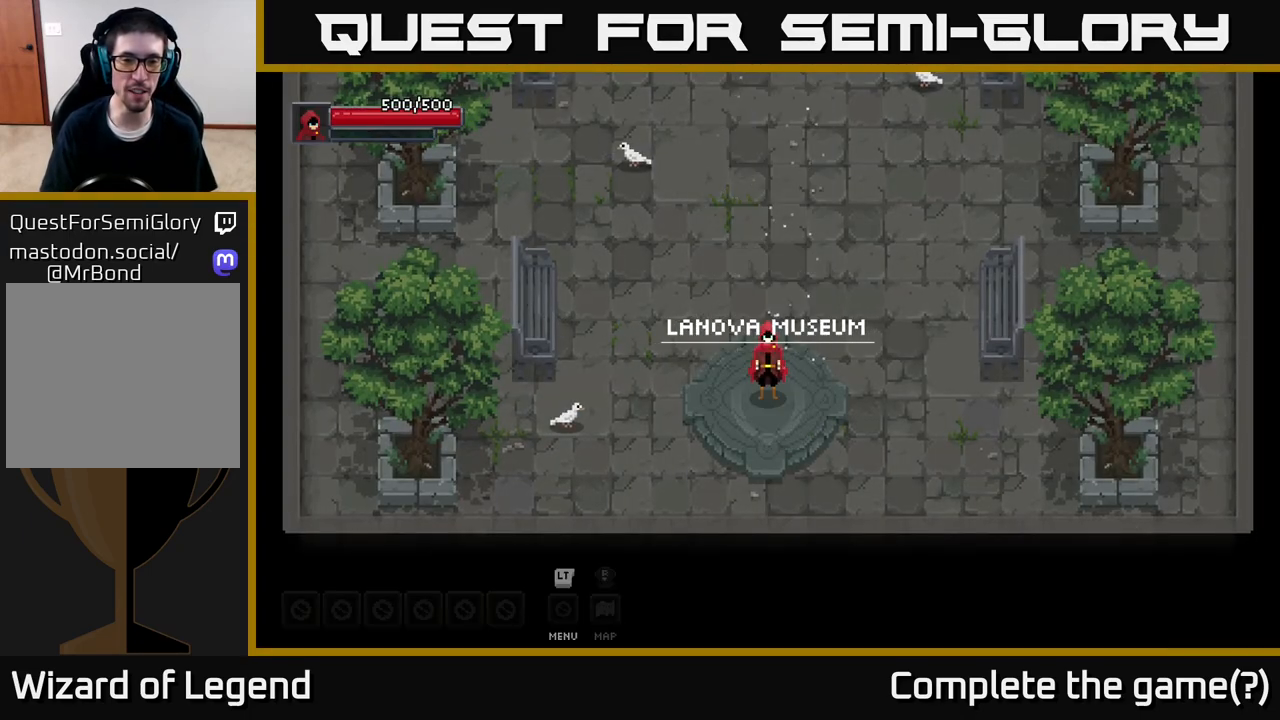
{"buttons": [], "left_stick": "up", "right_stick": "center", "events": [[383, "left_stick", "up"]]}
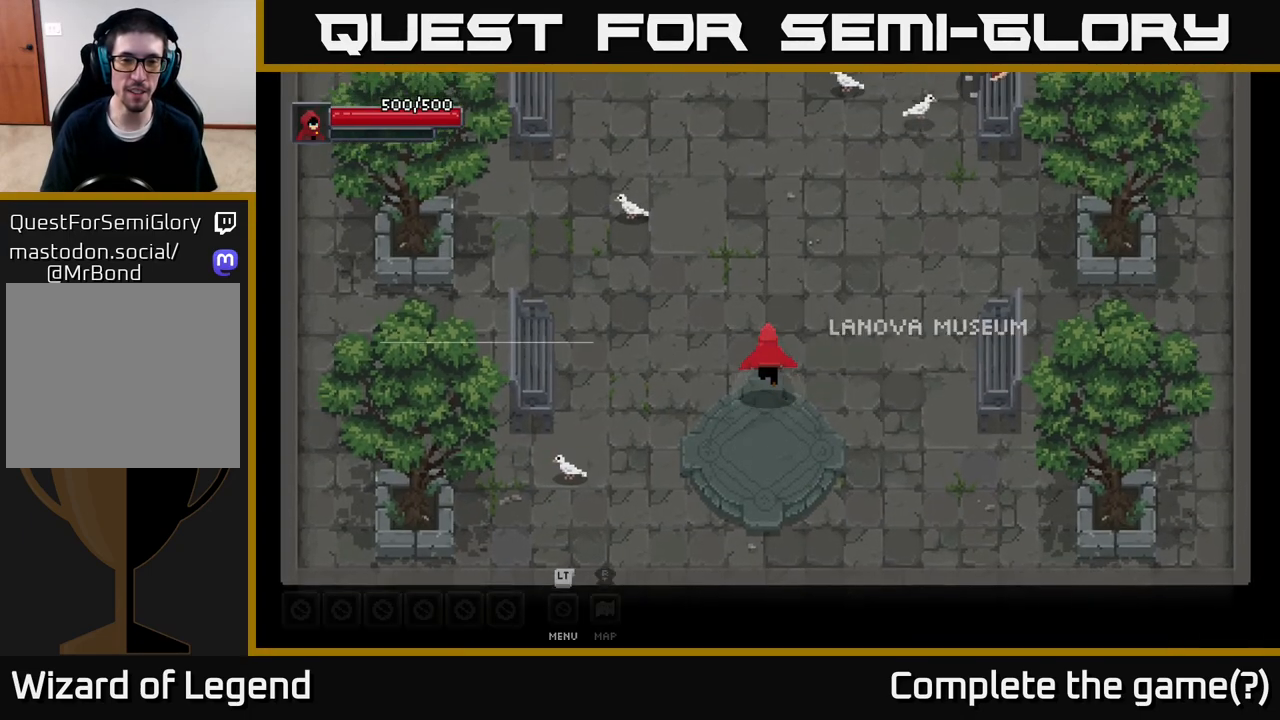
{"buttons": [], "left_stick": "down", "right_stick": "center", "events": [[50, "left_stick", "center"], [367, "left_stick", "down"]]}
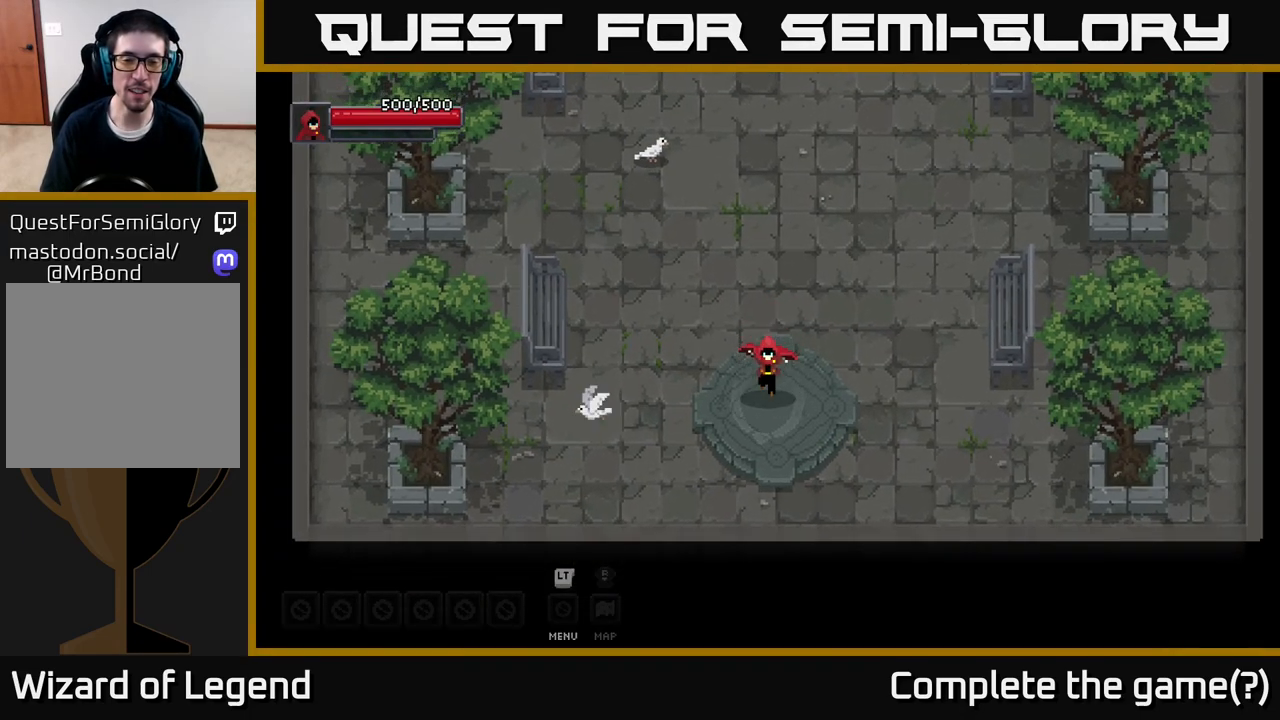
{"buttons": [], "left_stick": "down-left", "right_stick": "center", "events": [[83, "left_stick", "up"], [350, "left_stick", "left"], [417, "left_stick", "down-left"]]}
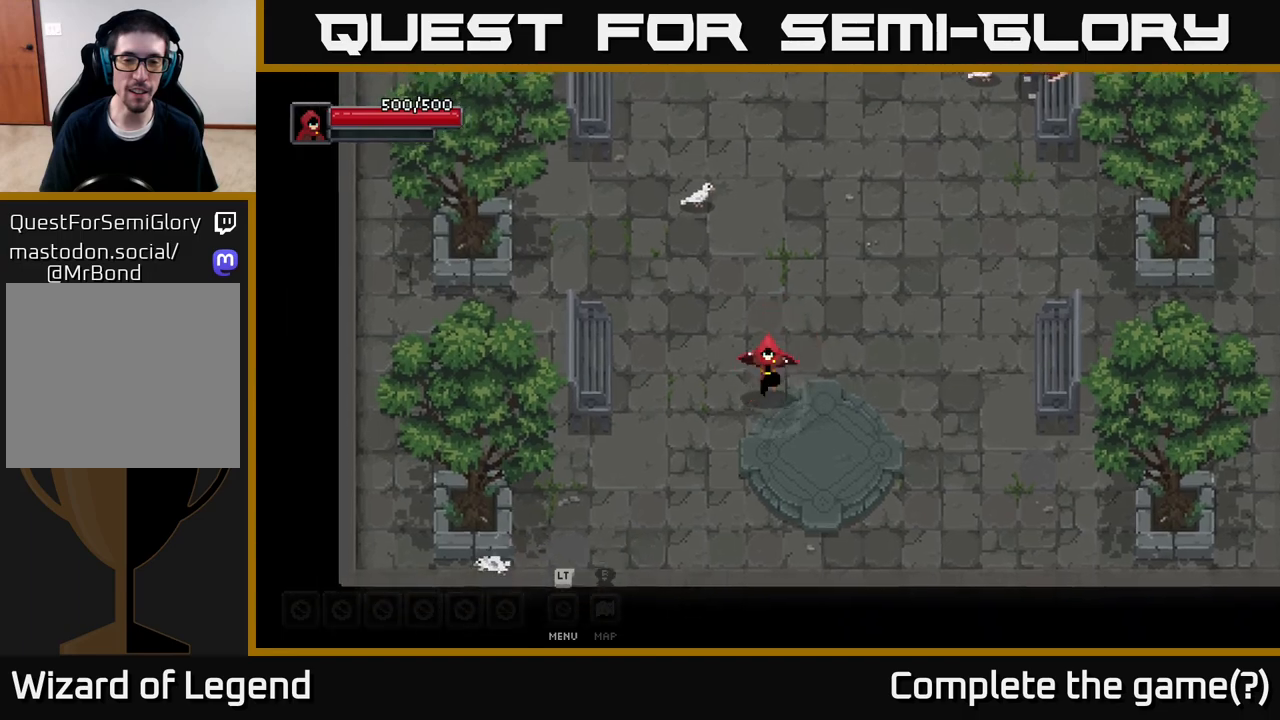
{"buttons": [], "left_stick": "center", "right_stick": "center", "events": [[67, "left_stick", "right"], [233, "left_stick", "up"], [350, "left_stick", "center"]]}
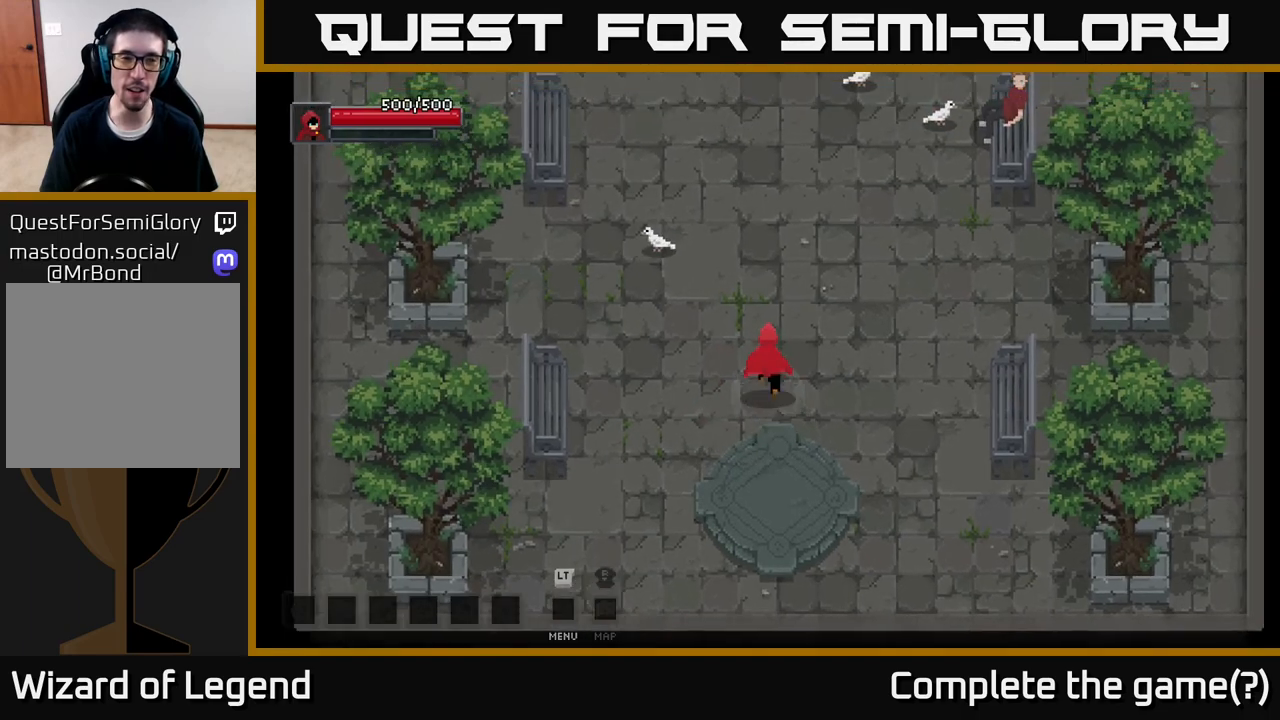
{"buttons": [], "left_stick": "up-right", "right_stick": "center", "events": [[33, "left_stick", "up"], [233, "left_stick", "down"], [450, "left_stick", "up-right"]]}
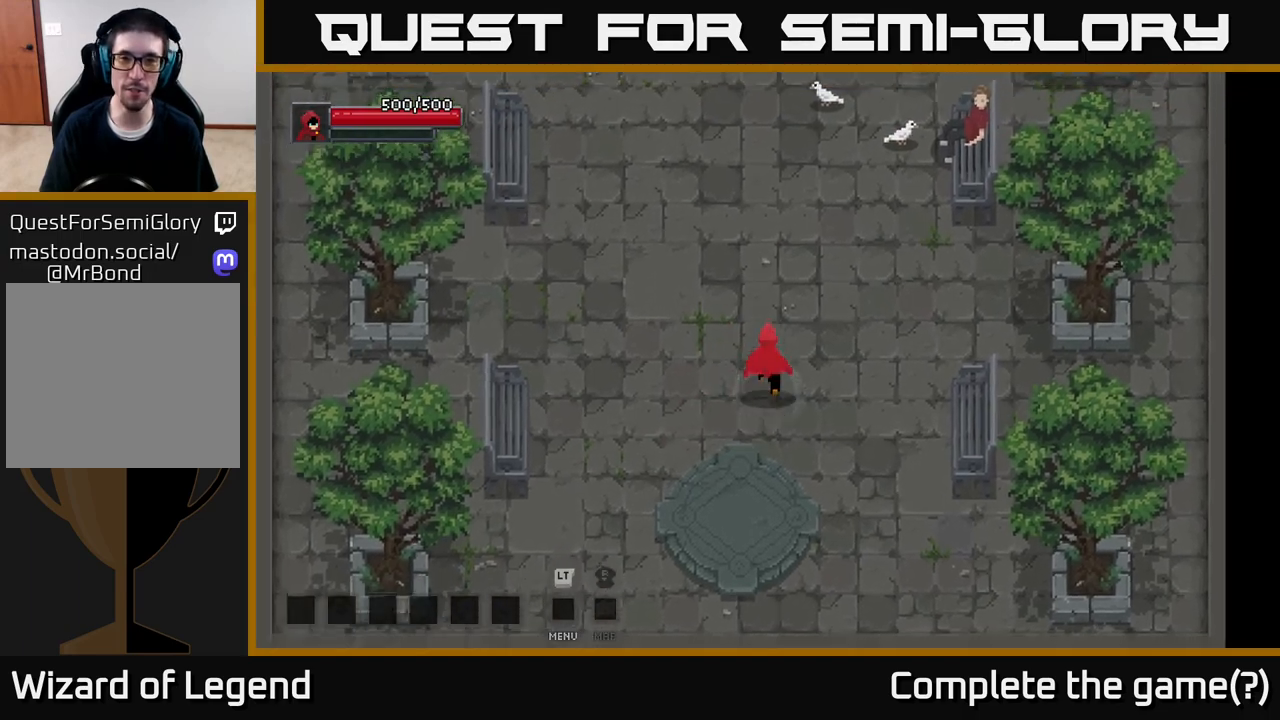
{"buttons": [], "left_stick": "up-left", "right_stick": "center", "events": [[17, "left_stick", "up"], [417, "left_stick", "up-left"]]}
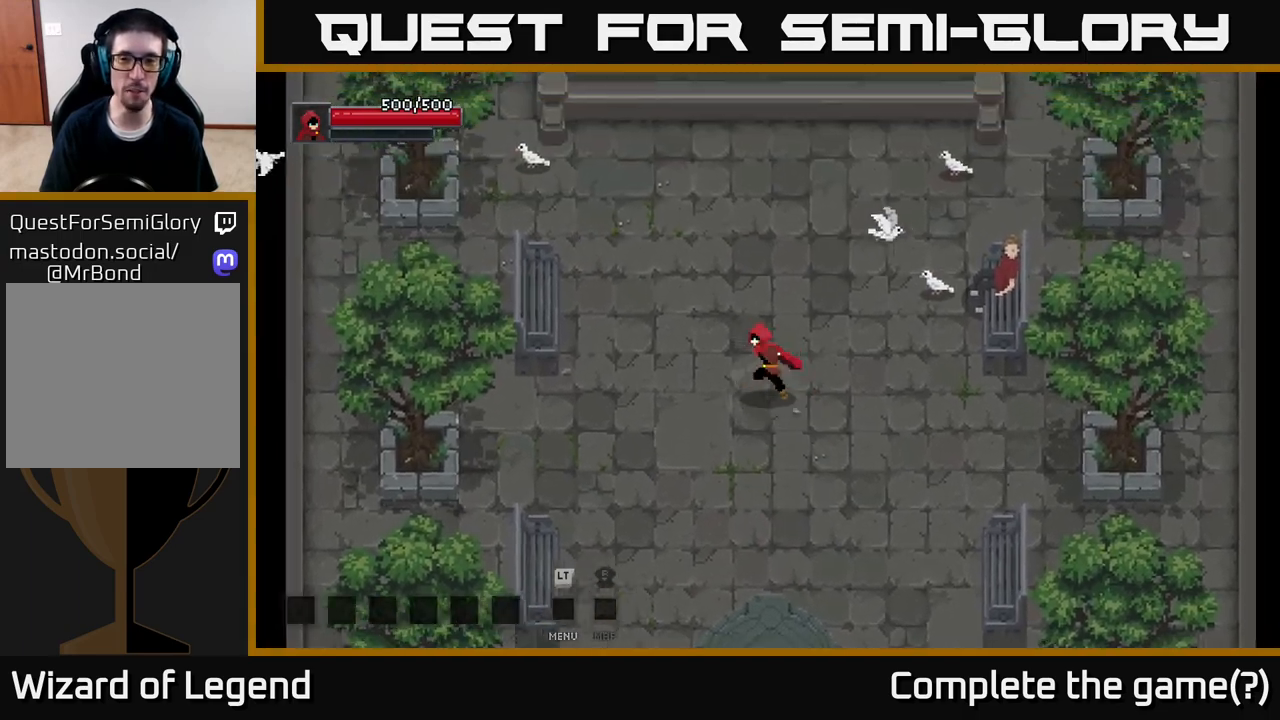
{"buttons": [], "left_stick": "up", "right_stick": "center", "events": [[100, "left_stick", "up"]]}
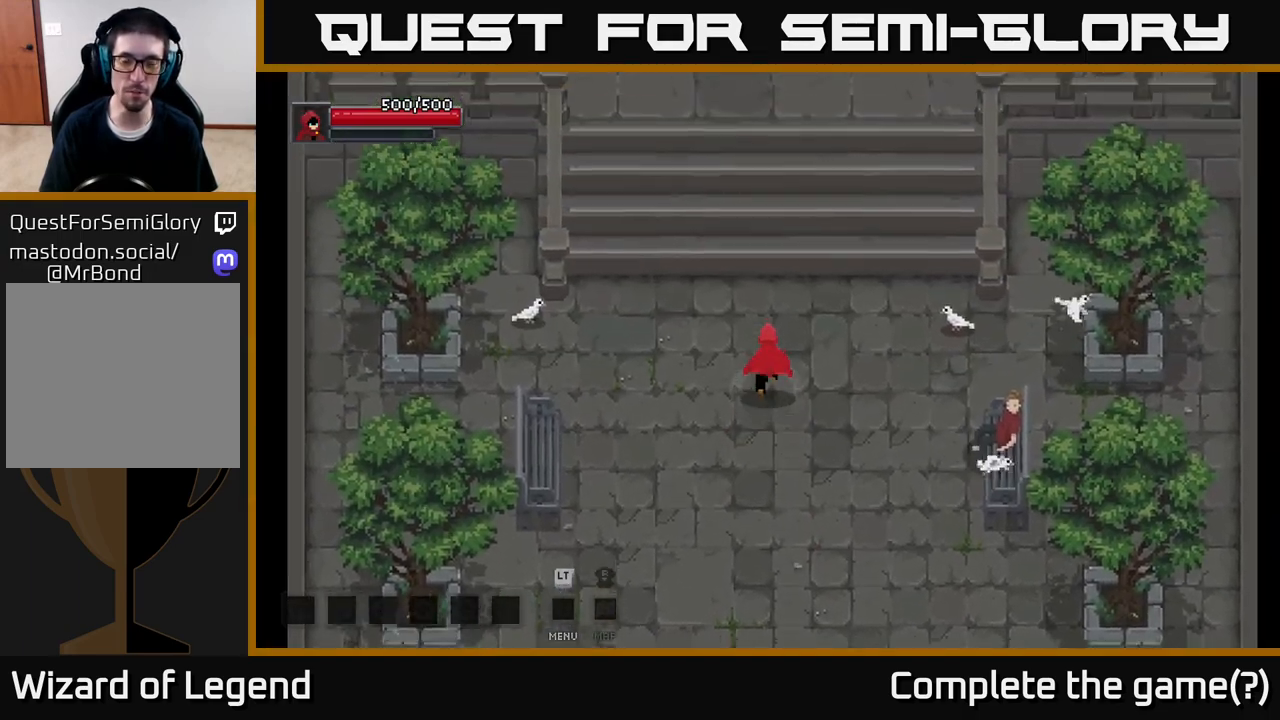
{"buttons": [], "left_stick": "up", "right_stick": "center", "events": []}